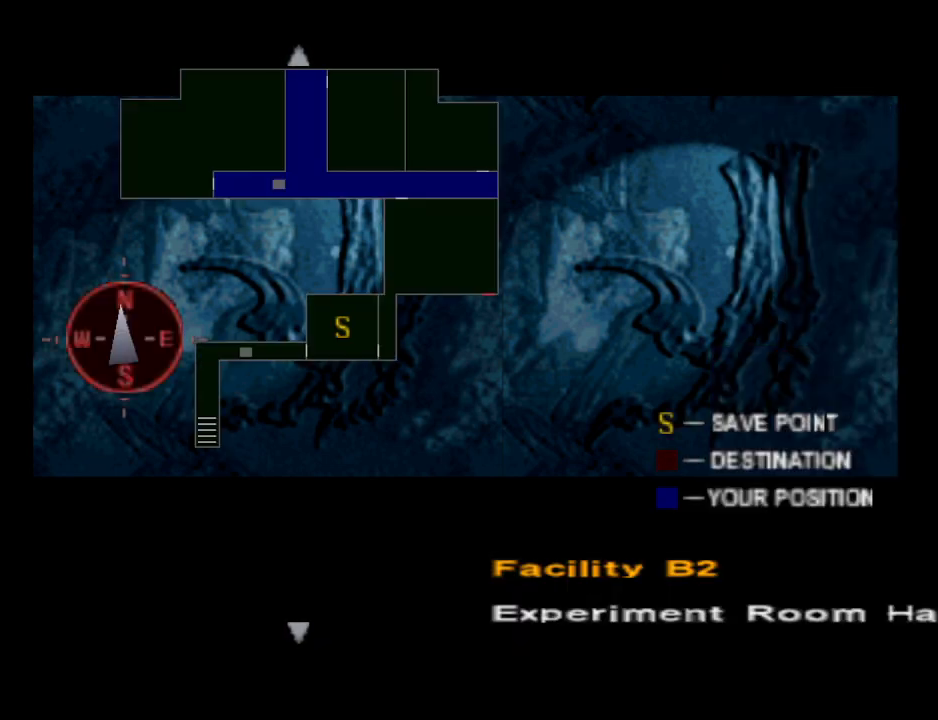
Gameplay with a controller (PlayStation layout); each line is a JSON object with the inputs held at the frame after it. "events" lists button and stick changes between this image and that frame as [ms after this image, input, new state], when the widget could be followed in between. Not read: R1 left_stick right_stick.
{"buttons": [], "events": []}
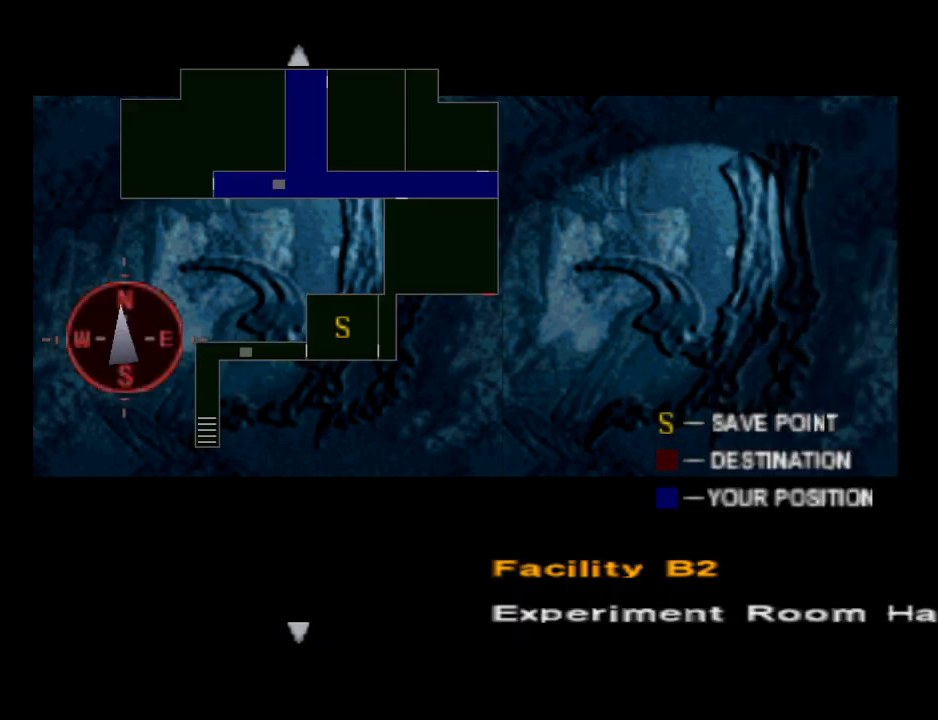
{"buttons": [], "events": []}
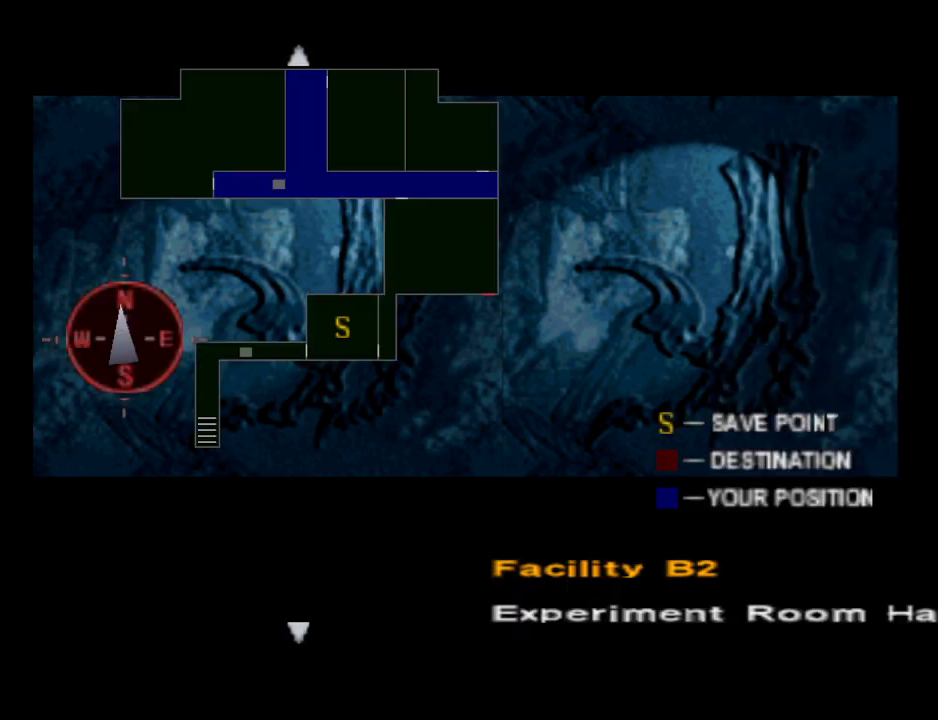
{"buttons": [], "events": []}
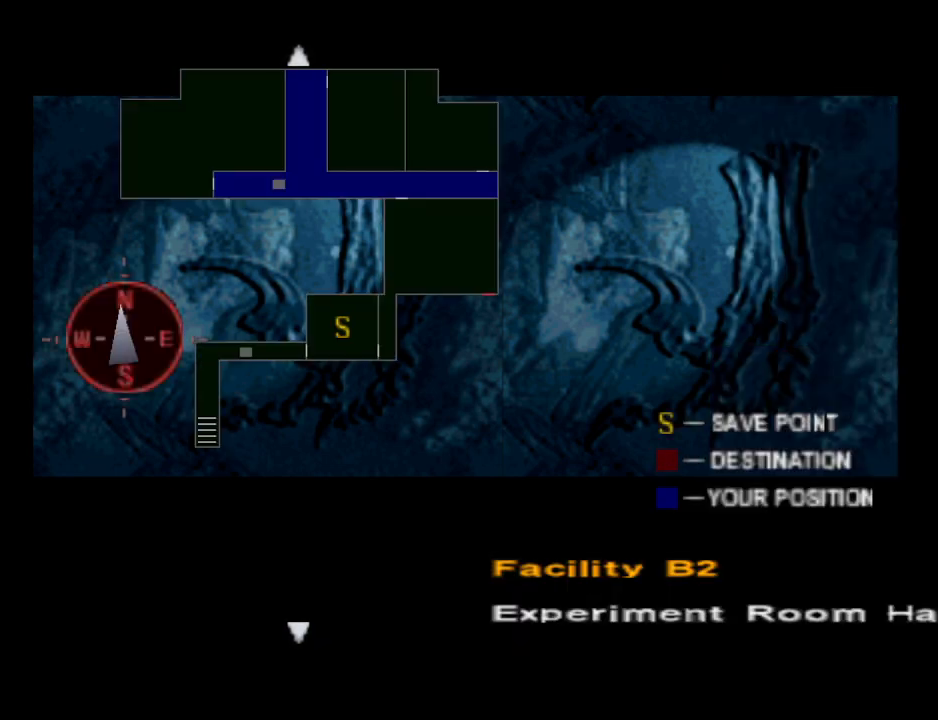
{"buttons": [], "events": []}
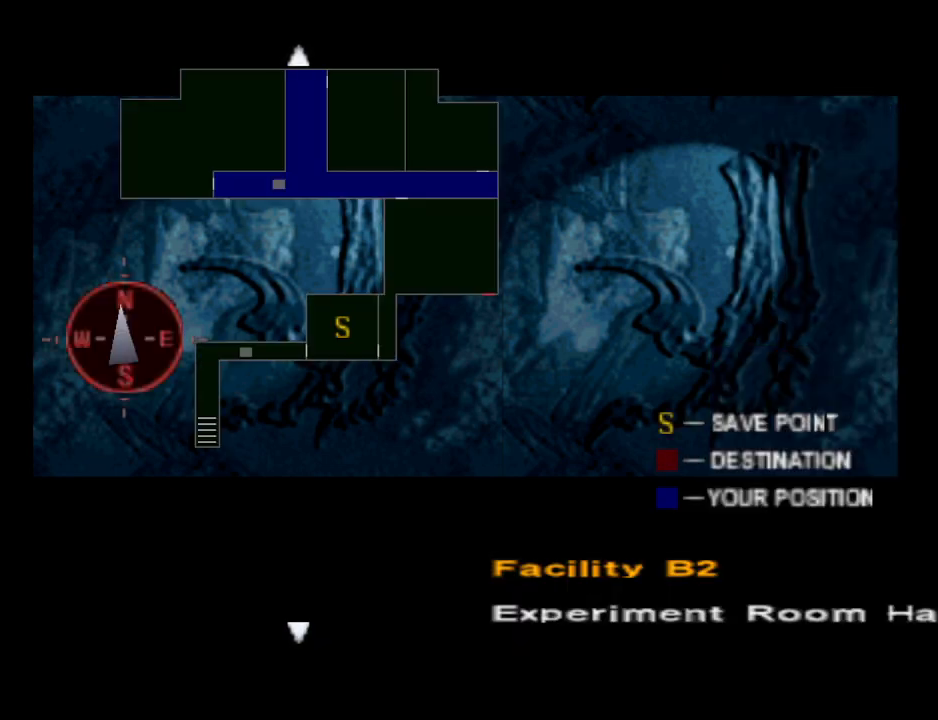
{"buttons": [], "events": []}
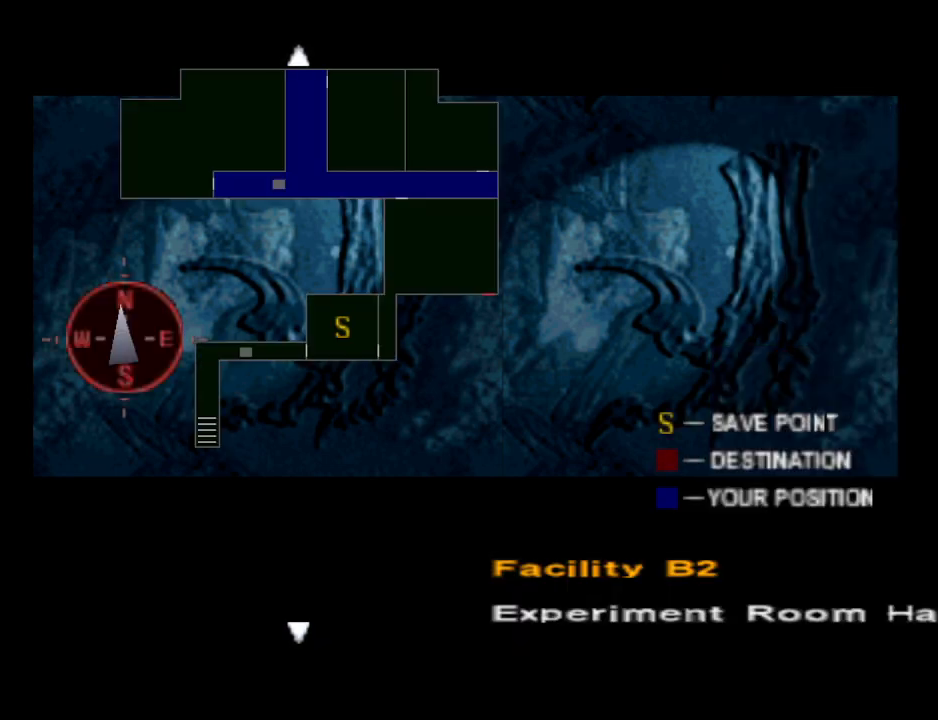
{"buttons": [], "events": []}
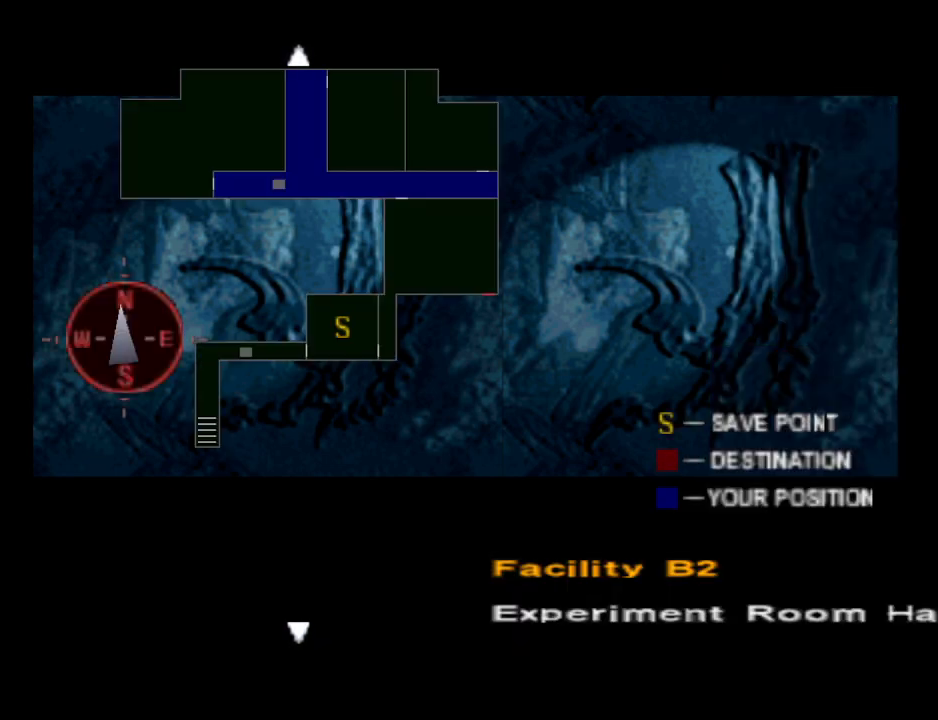
{"buttons": [], "events": []}
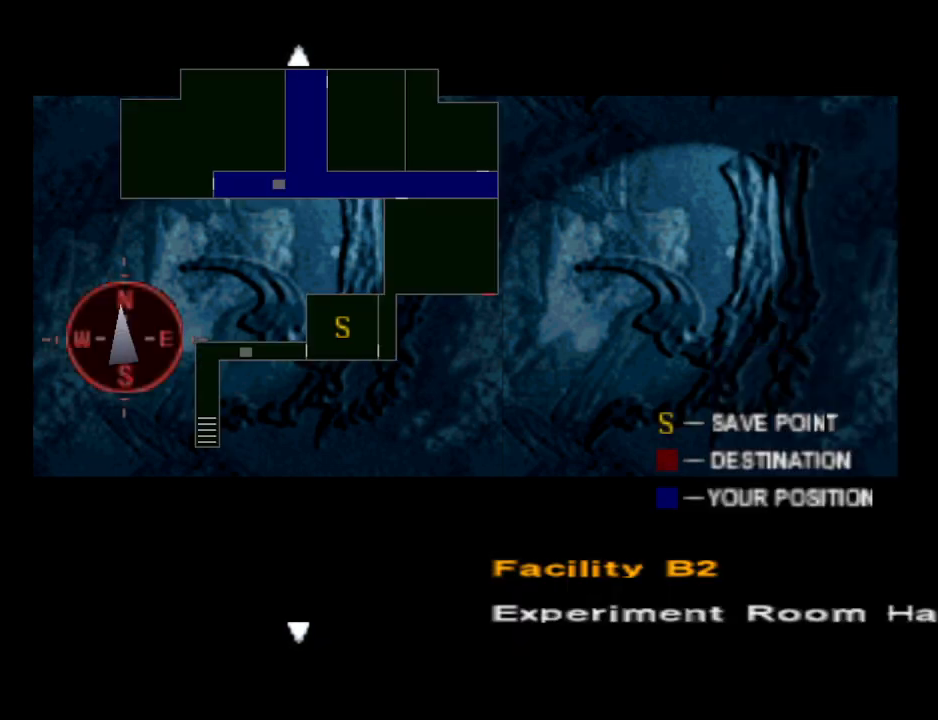
{"buttons": [], "events": [[67, "CIRCLE", "down"], [133, "CIRCLE", "up"], [267, "CIRCLE", "down"], [400, "CIRCLE", "up"]]}
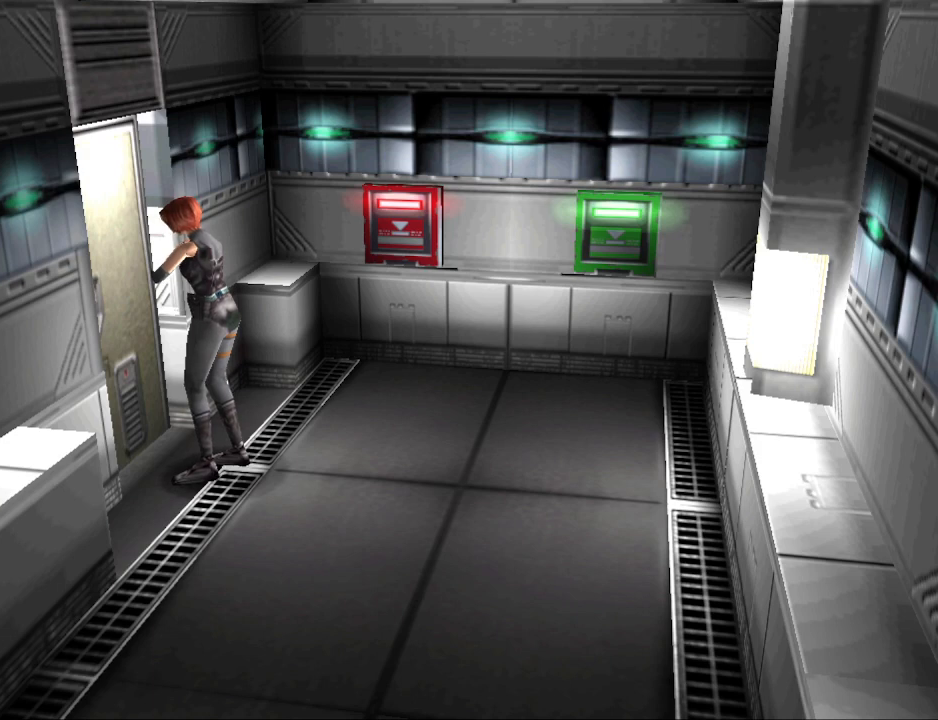
{"buttons": ["DPAD_RIGHT"], "events": [[167, "DPAD_RIGHT", "down"]]}
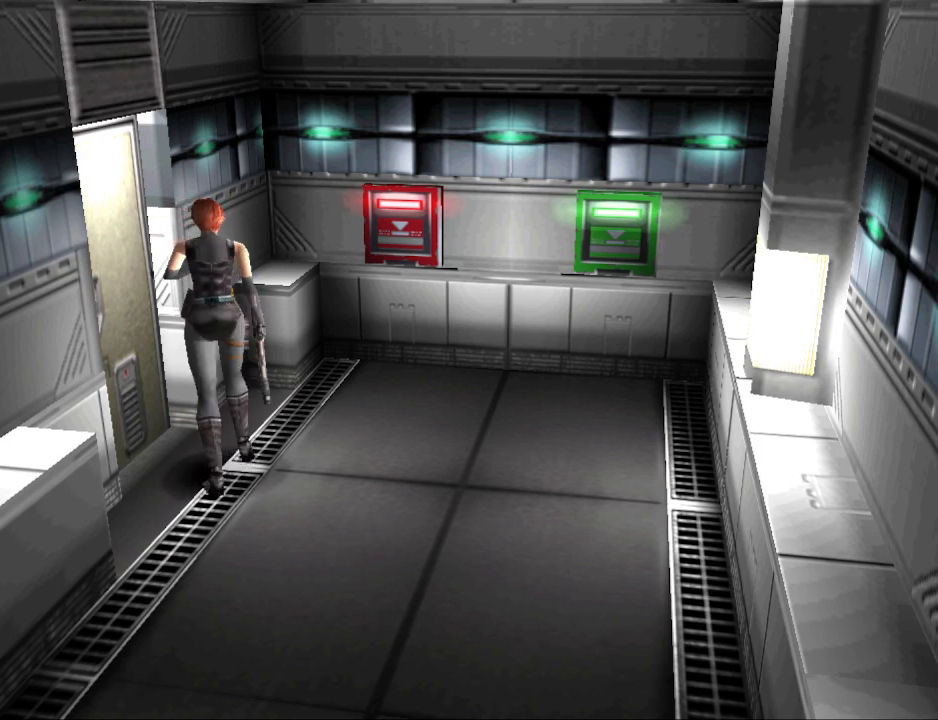
{"buttons": ["CIRCLE", "DPAD_UP"], "events": [[33, "CIRCLE", "down"], [33, "DPAD_UP", "down"], [300, "DPAD_RIGHT", "up"]]}
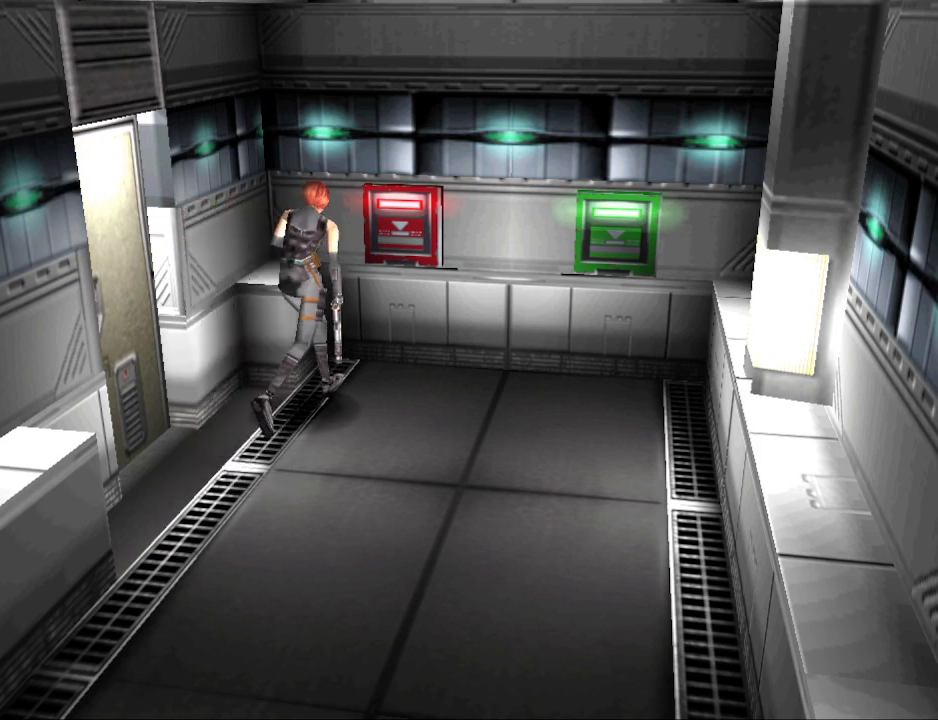
{"buttons": [], "events": [[267, "CIRCLE", "up"], [300, "CROSS", "down"], [300, "DPAD_UP", "up"], [433, "CROSS", "up"]]}
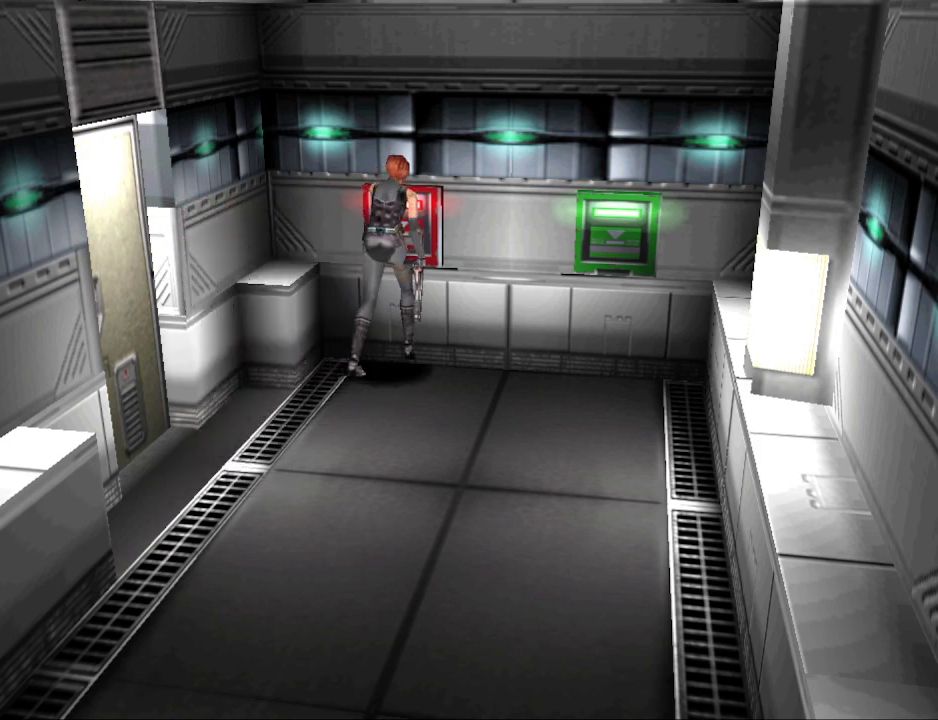
{"buttons": [], "events": [[333, "CROSS", "down"], [400, "CROSS", "up"]]}
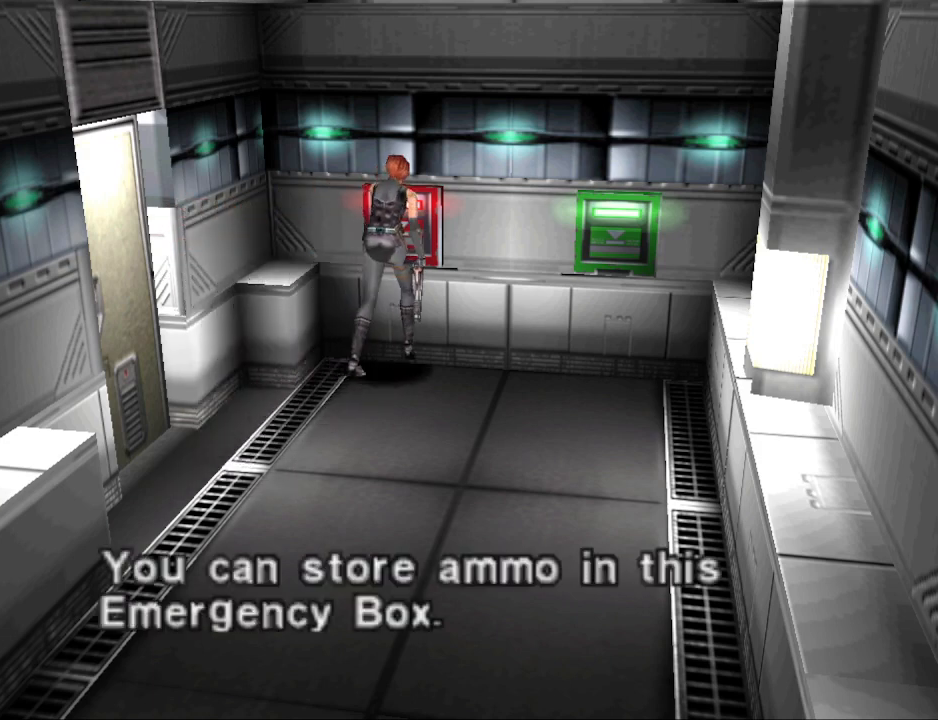
{"buttons": [], "events": []}
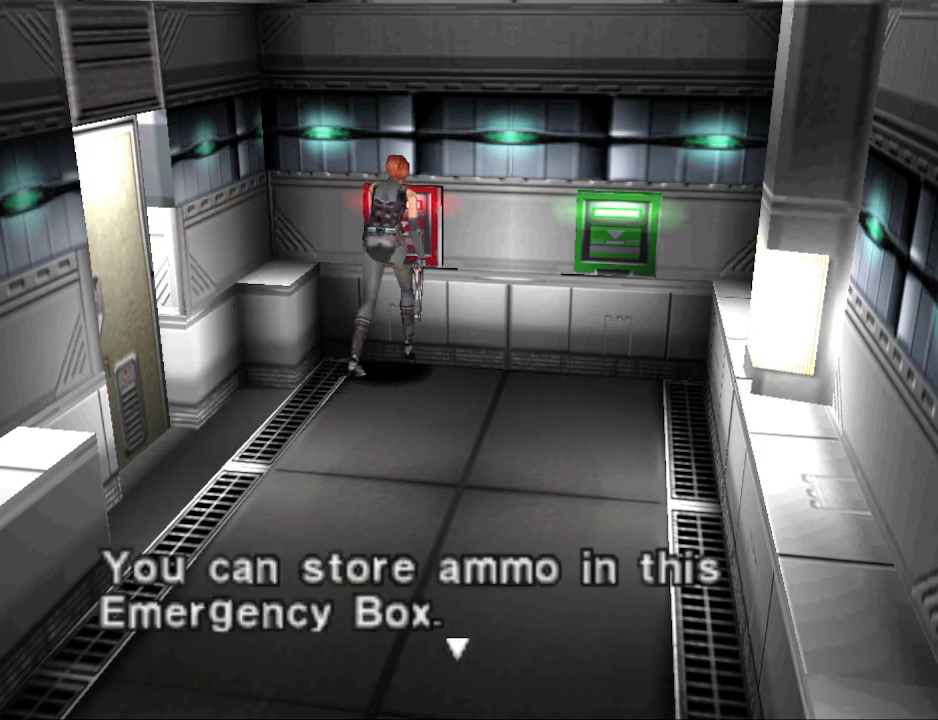
{"buttons": [], "events": []}
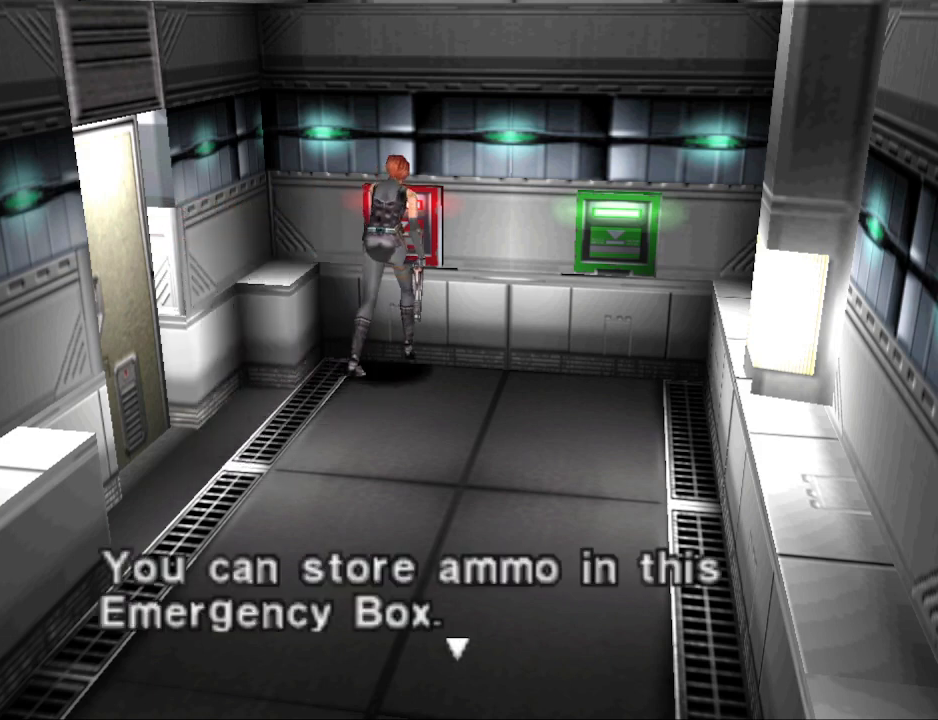
{"buttons": [], "events": [[200, "CIRCLE", "down"], [333, "CIRCLE", "up"]]}
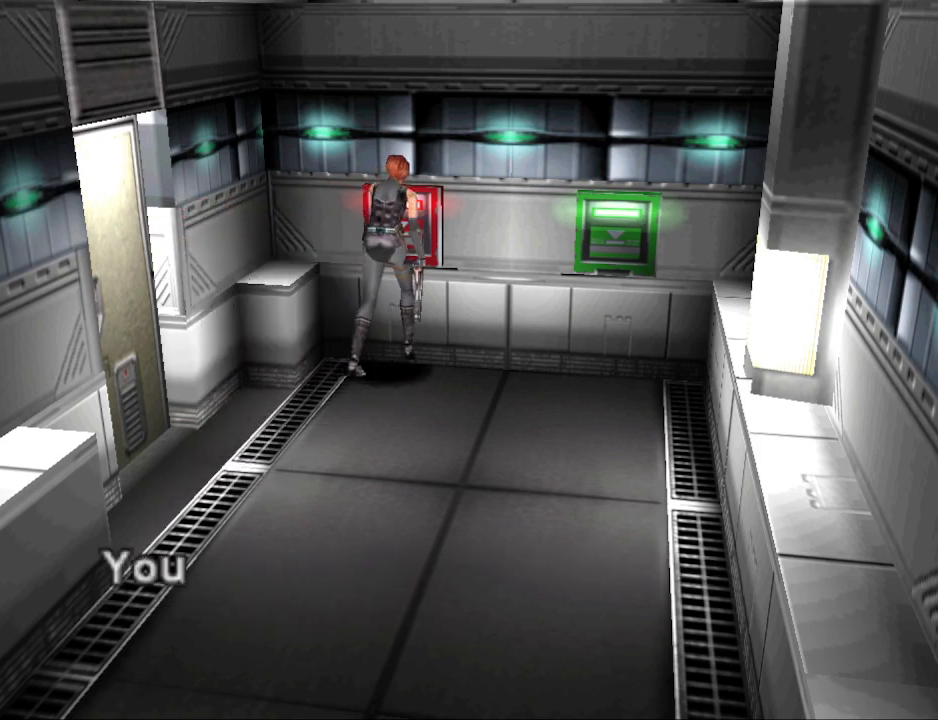
{"buttons": [], "events": [[100, "DPAD_RIGHT", "down"], [133, "DPAD_UP", "down"], [200, "CIRCLE", "down"], [400, "DPAD_RIGHT", "up"], [433, "CIRCLE", "up"], [467, "DPAD_UP", "up"]]}
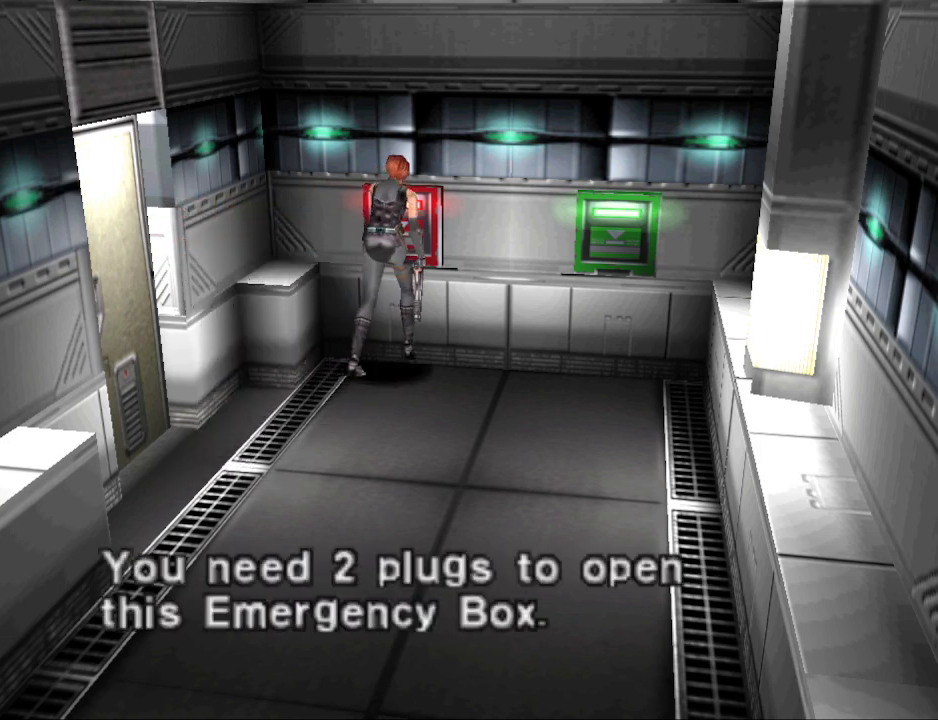
{"buttons": [], "events": [[267, "CIRCLE", "down"], [433, "CIRCLE", "up"]]}
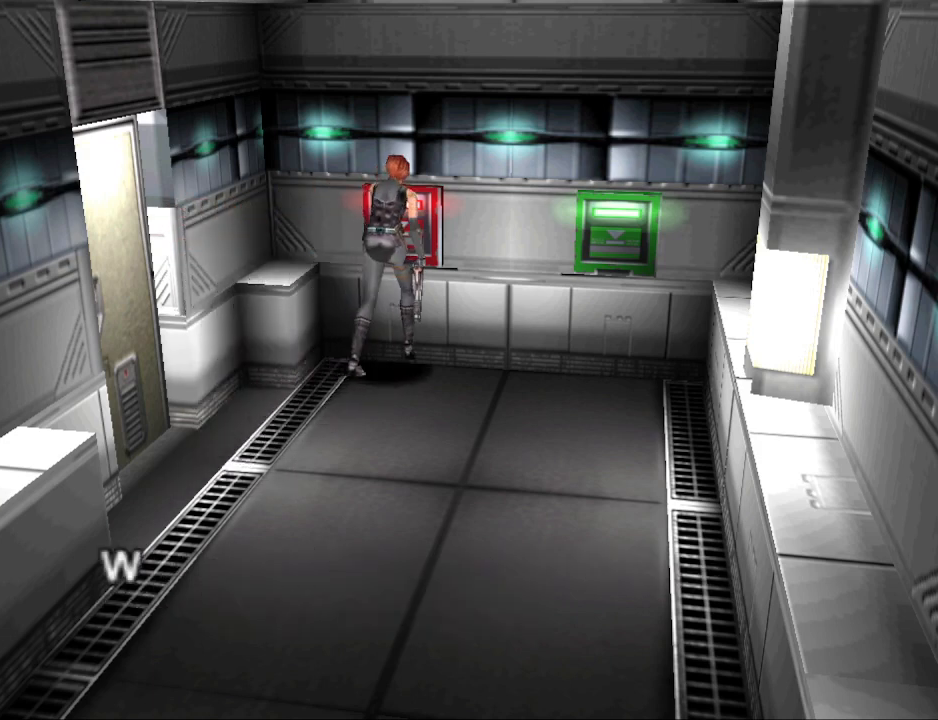
{"buttons": [], "events": [[367, "DPAD_RIGHT", "down"], [433, "DPAD_RIGHT", "up"]]}
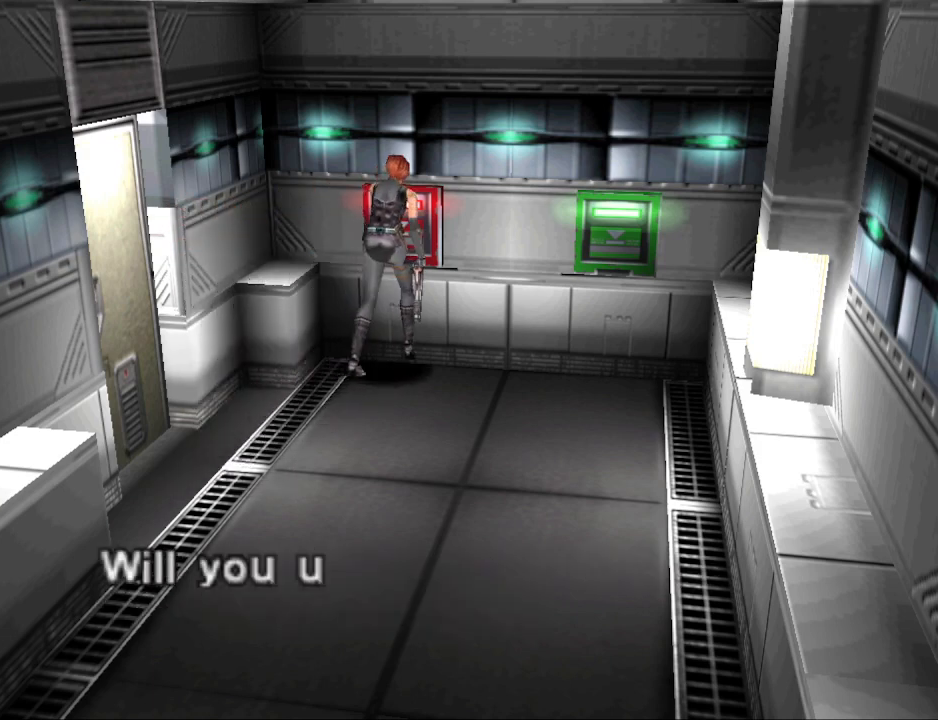
{"buttons": [], "events": [[400, "CROSS", "down"], [433, "CROSS", "up"]]}
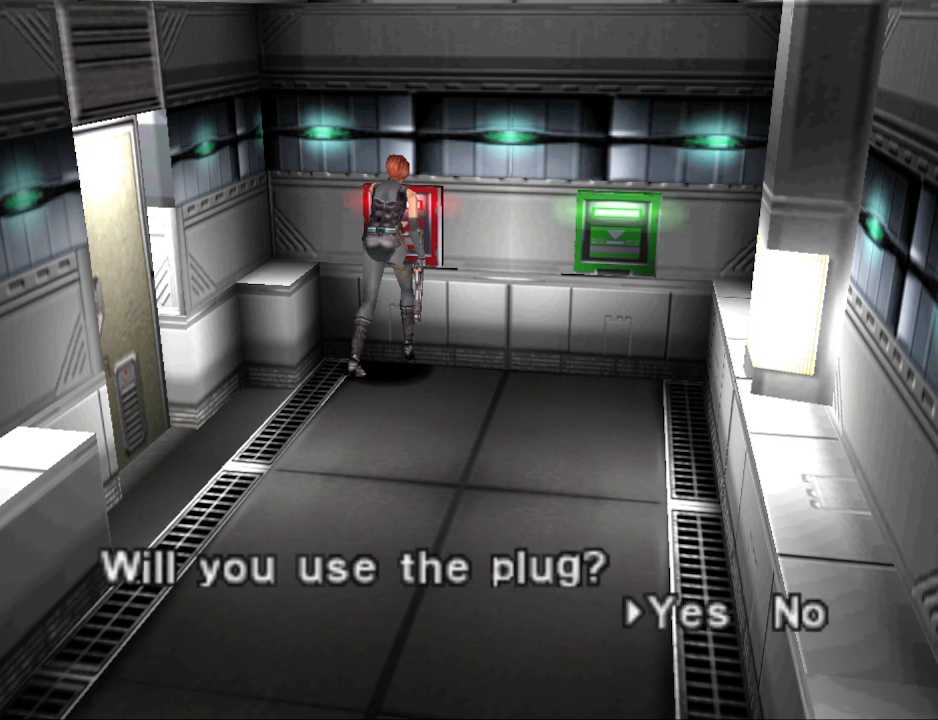
{"buttons": [], "events": [[333, "DPAD_RIGHT", "down"], [400, "DPAD_RIGHT", "up"]]}
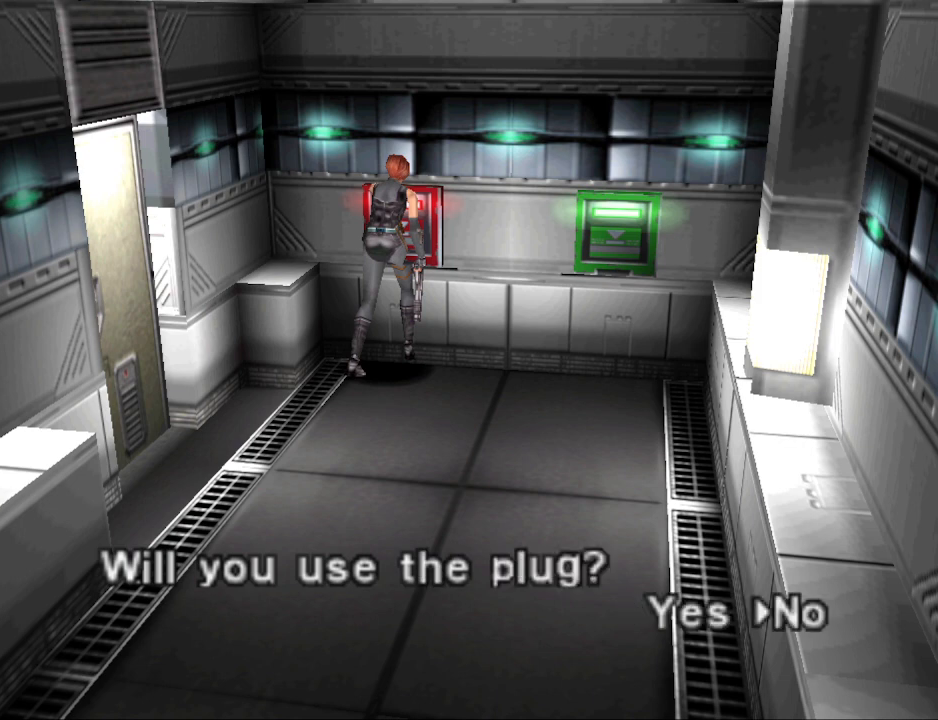
{"buttons": ["CIRCLE", "DPAD_UP", "DPAD_RIGHT"], "events": [[67, "CROSS", "down"], [133, "CROSS", "up"], [300, "DPAD_RIGHT", "down"], [333, "DPAD_UP", "down"], [367, "CIRCLE", "down"]]}
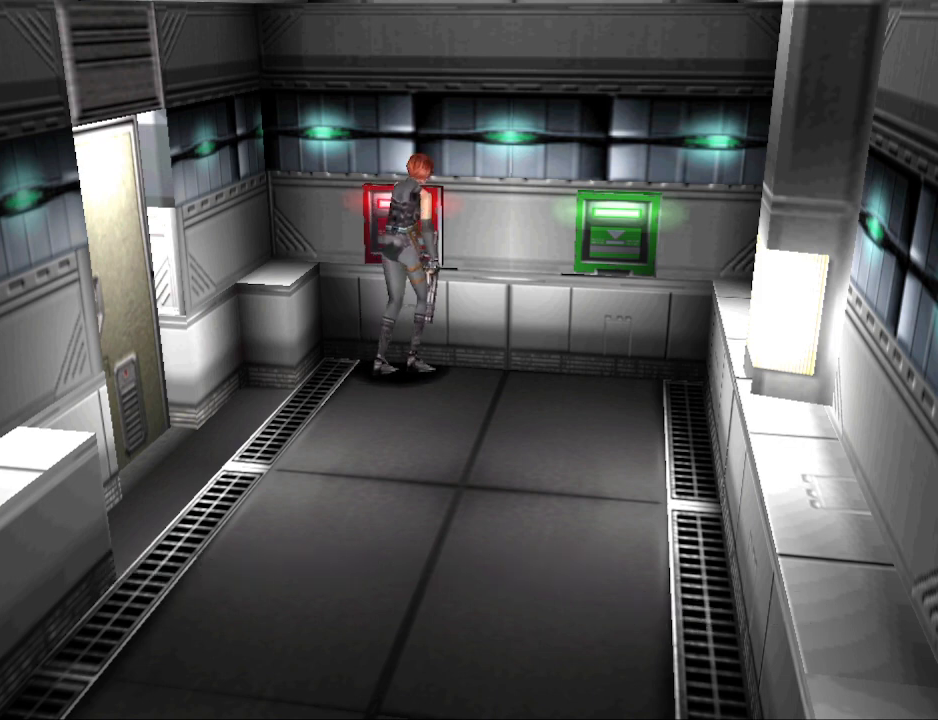
{"buttons": ["DPAD_UP"], "events": [[167, "DPAD_RIGHT", "up"], [500, "CIRCLE", "up"]]}
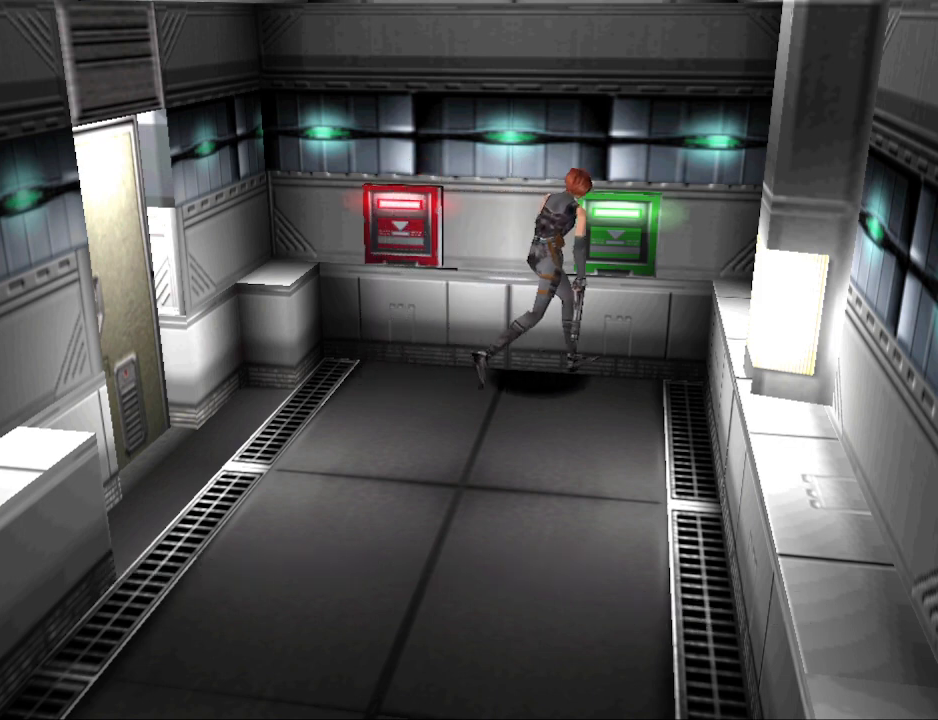
{"buttons": [], "events": [[67, "DPAD_UP", "up"], [100, "CROSS", "down"], [233, "CROSS", "up"]]}
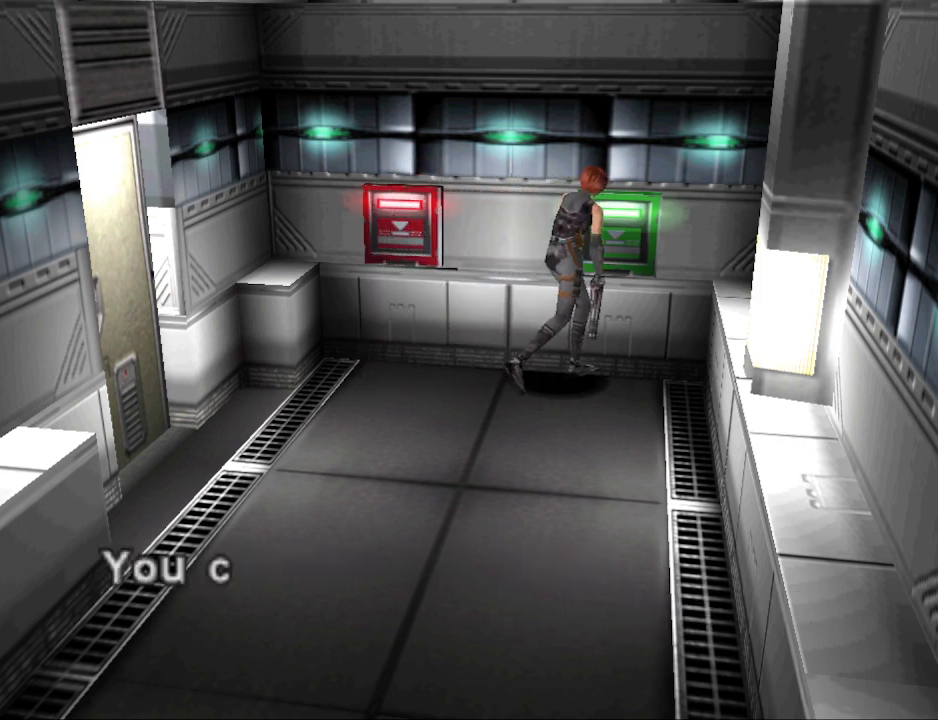
{"buttons": [], "events": [[100, "CROSS", "down"], [200, "CROSS", "up"]]}
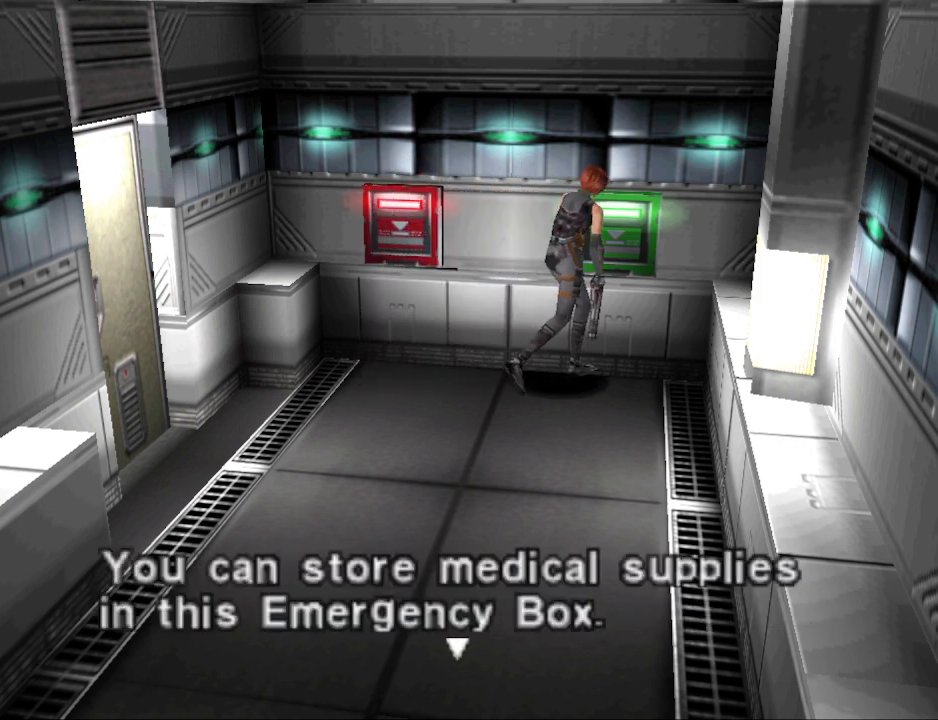
{"buttons": [], "events": []}